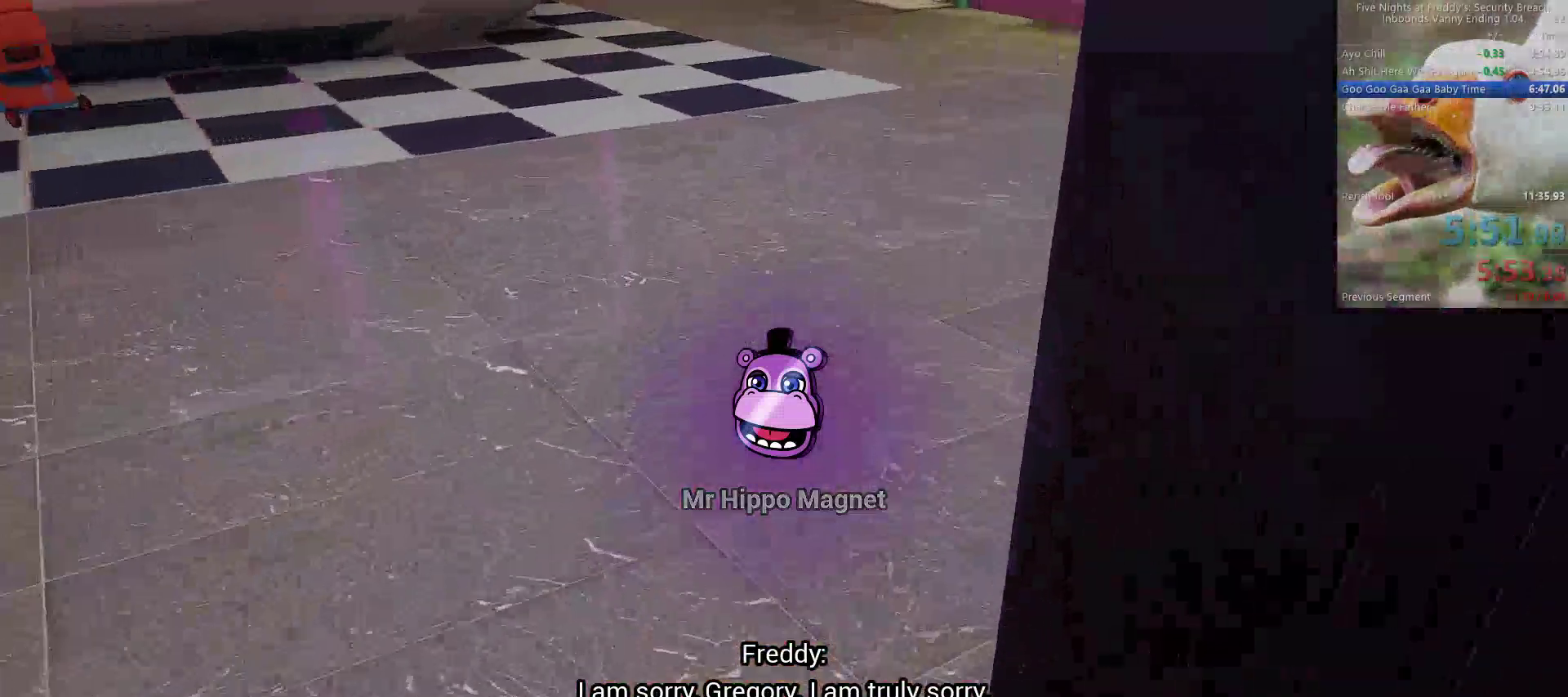
Gameplay with keyboard and mouse; each line is a JSON object with the keys and mouse buttons held at the frame after it. "events" lists presses ("down") and releases ("up") of "1", "2", "3", "4", "5", "a", "alt", "b", "c", "ctrl", "d", "e", "f", "g", "q", "r", "s", "shift", "space", "t", "tab", "tilde", "v", "w", "x", "z", "mouse_left", "mouse_wheel", "mouse_right", "mouse_mb4" and "mouse_mb5" between this image and that frame as [ms after this image, input, new state], when the widget could be followed in between. "mouse_left", "mouse_wheel", "mouse_right", "mouse_mb4", "mouse_mb5" = the "left", "wheel", "right", "mb4", "mb5" buttons of the "mouse" list. No other keys are recorded. "wheel" means that the mouse wheel is clicked or scrolled. Mouse movement is not recorded.
{"keys": ["shift", "space", "w"], "mouse": [], "events": [[33, "a", "down"], [33, "shift", "down"], [133, "a", "up"], [467, "space", "down"]]}
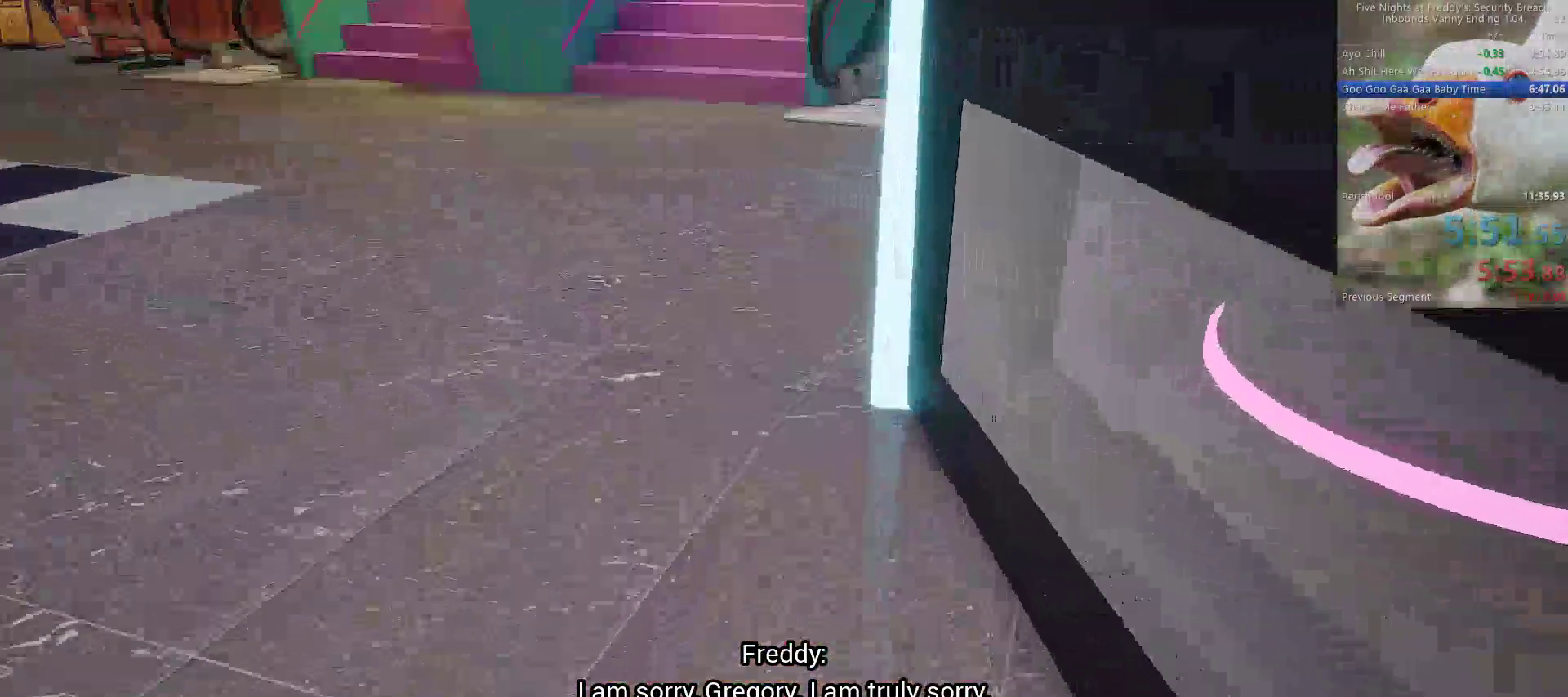
{"keys": ["shift", "w"], "mouse": [], "events": [[17, "shift", "up"], [50, "space", "up"], [483, "shift", "down"]]}
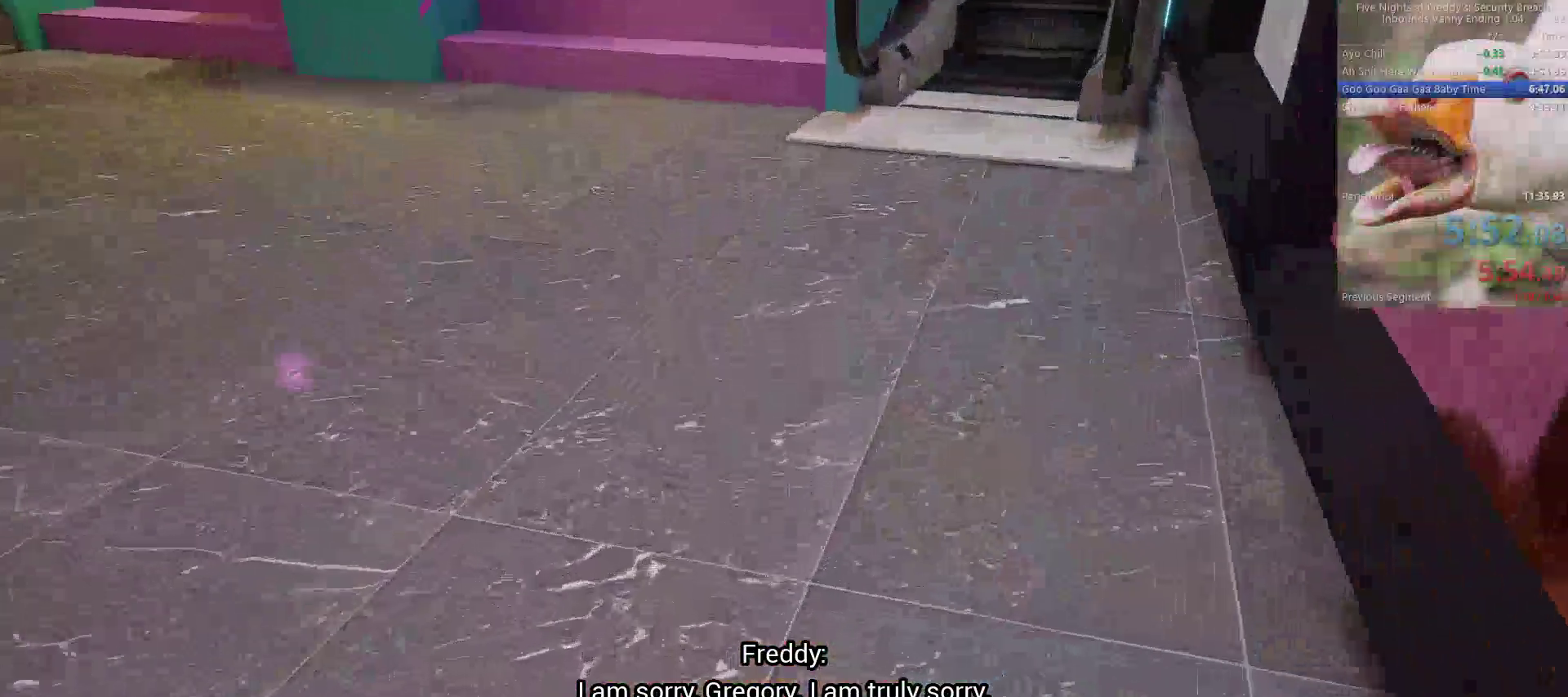
{"keys": ["w"], "mouse": [], "events": [[67, "shift", "up"], [67, "space", "down"], [167, "space", "up"]]}
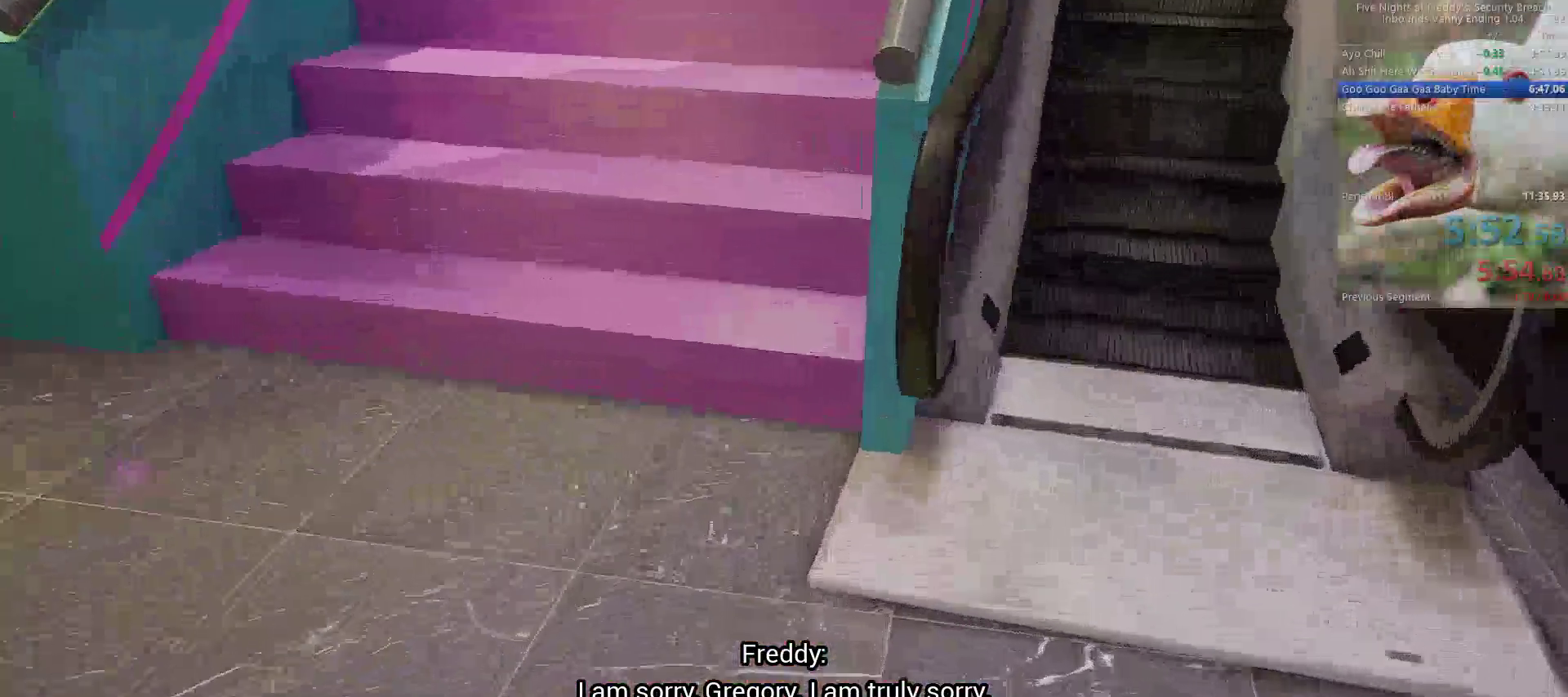
{"keys": ["w"], "mouse": [], "events": [[33, "shift", "down"], [133, "space", "down"], [233, "shift", "up"], [283, "space", "up"]]}
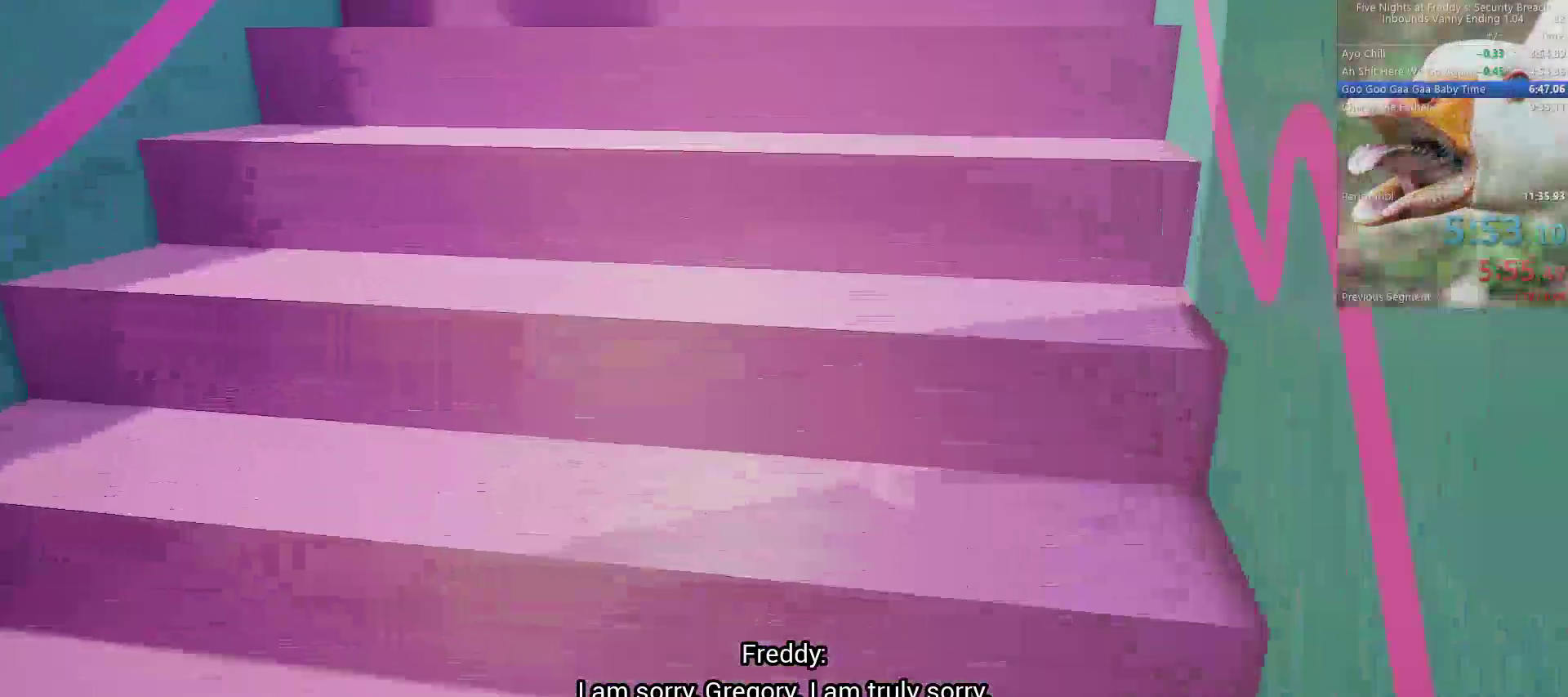
{"keys": ["shift", "space", "w"], "mouse": [], "events": [[17, "shift", "down"], [133, "shift", "up"], [333, "shift", "down"], [433, "space", "down"]]}
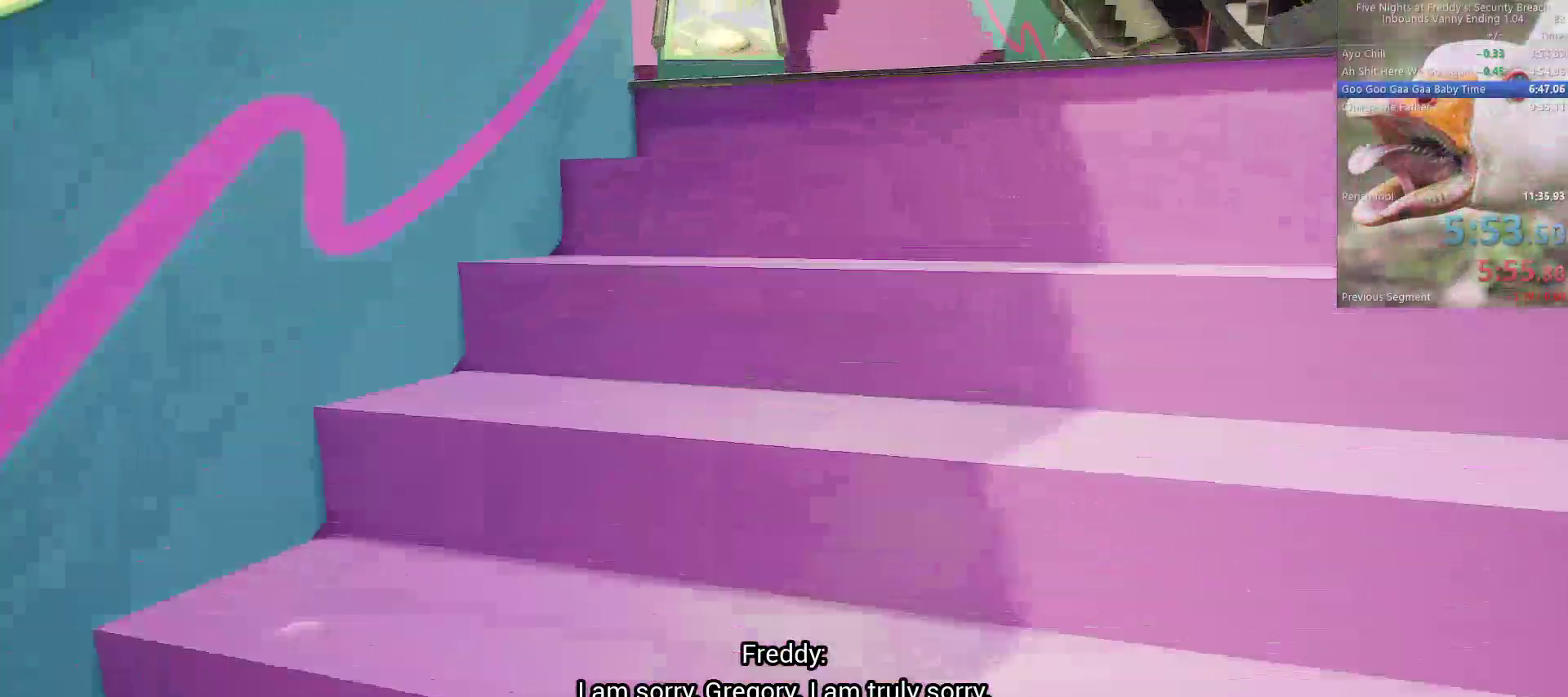
{"keys": ["w"], "mouse": [], "events": [[33, "shift", "up"], [33, "space", "up"], [167, "shift", "down"], [267, "space", "down"], [350, "shift", "up"], [400, "space", "up"]]}
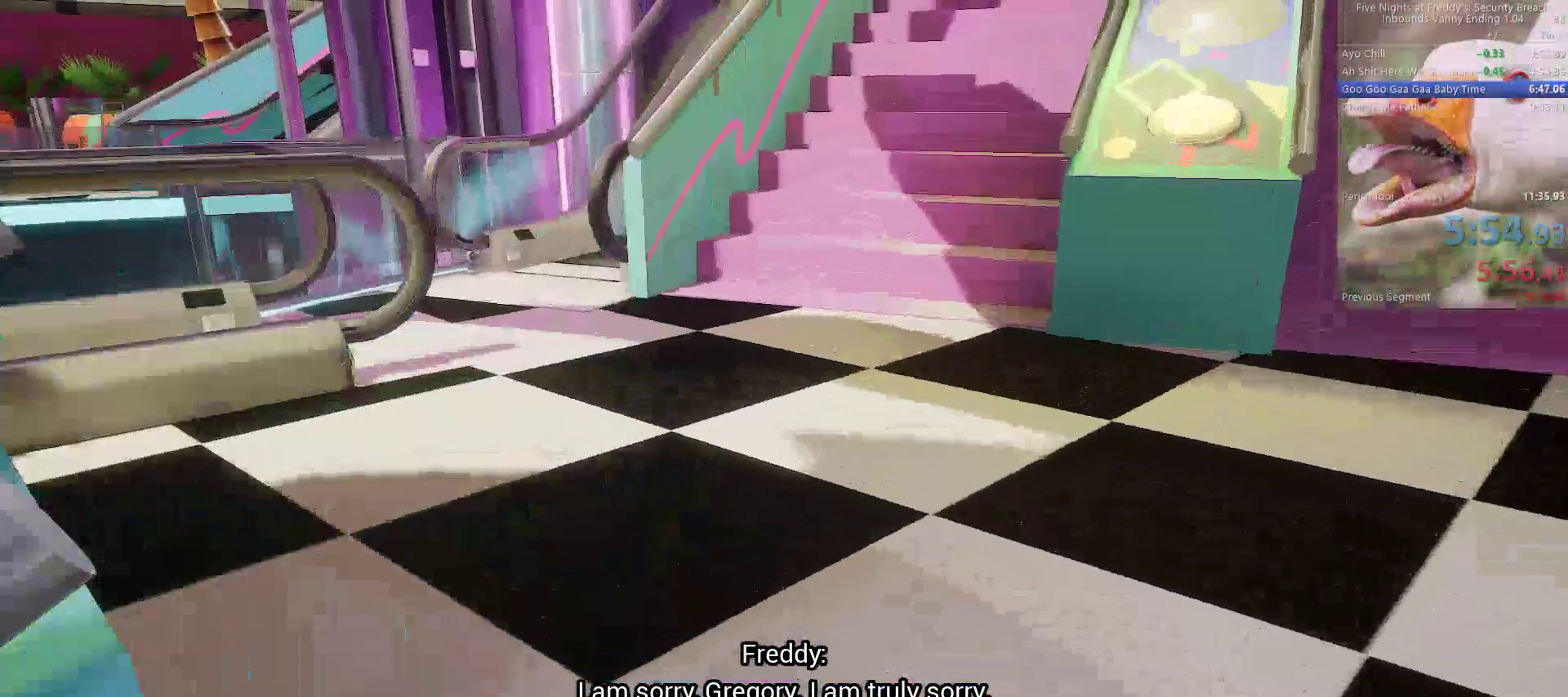
{"keys": ["shift", "w"], "mouse": []}
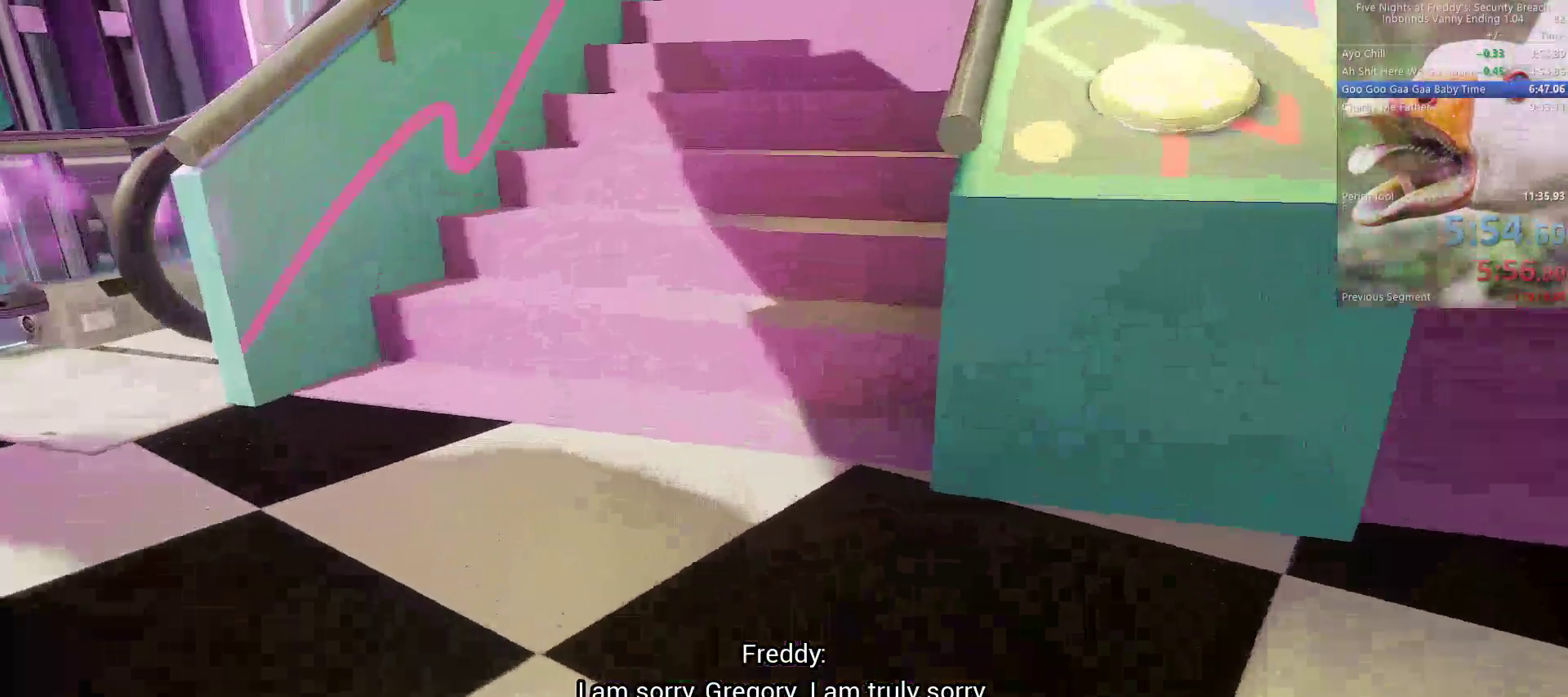
{"keys": ["w"], "mouse": [], "events": [[100, "space", "down"], [150, "shift", "up"], [200, "space", "up"]]}
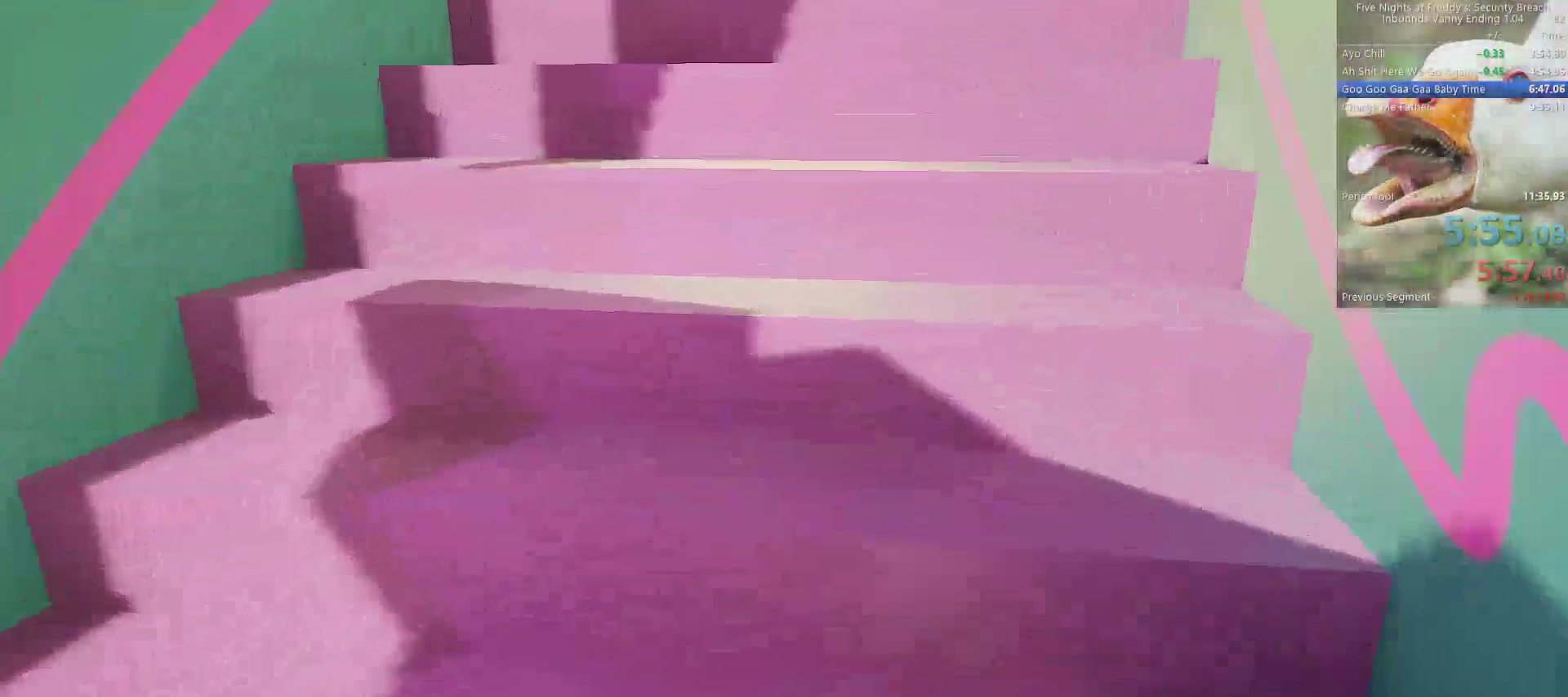
{"keys": ["space", "w"], "mouse": [], "events": [[17, "shift", "down"], [117, "space", "down"], [167, "shift", "up"], [217, "space", "up"], [300, "shift", "down"], [450, "space", "down"], [500, "shift", "up"]]}
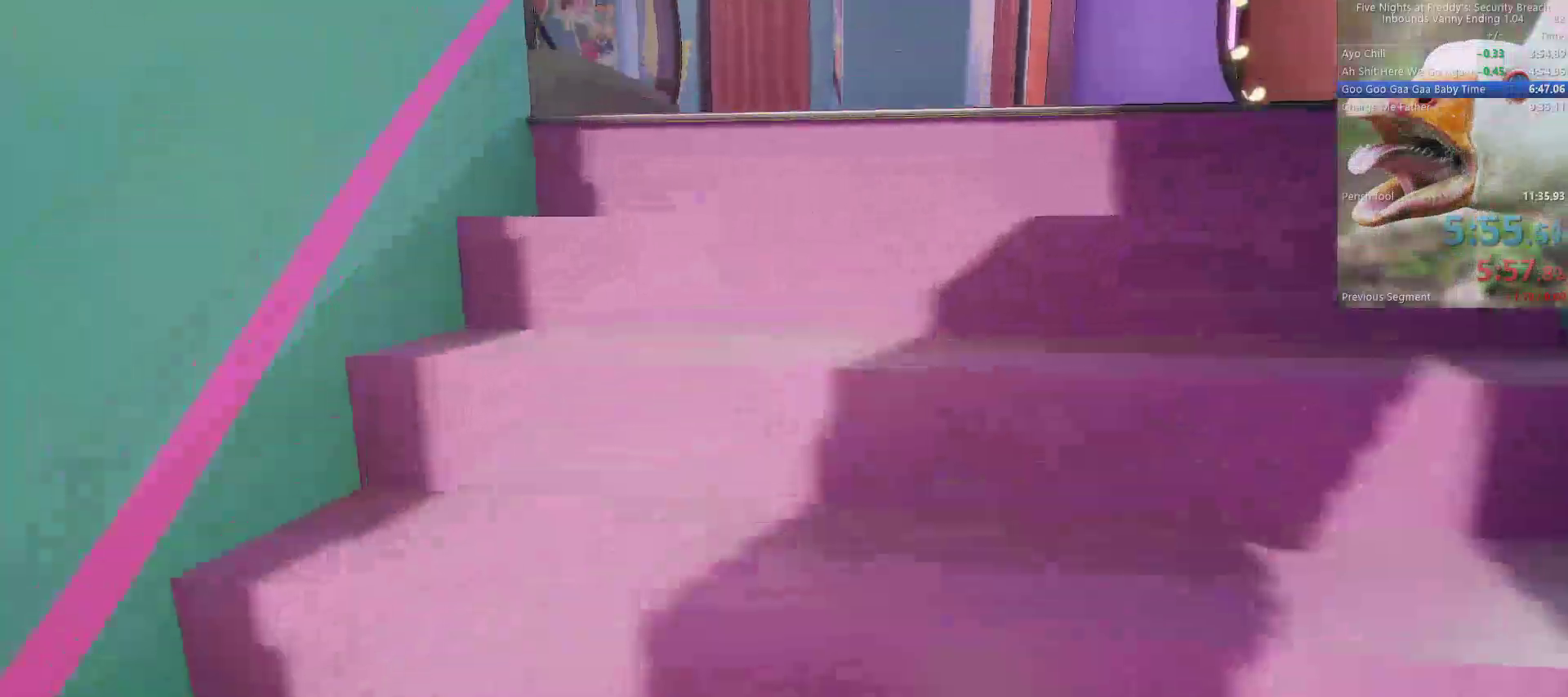
{"keys": ["w"], "mouse": [], "events": [[33, "space", "up"], [183, "shift", "down"], [283, "space", "down"], [317, "shift", "up"], [367, "space", "up"]]}
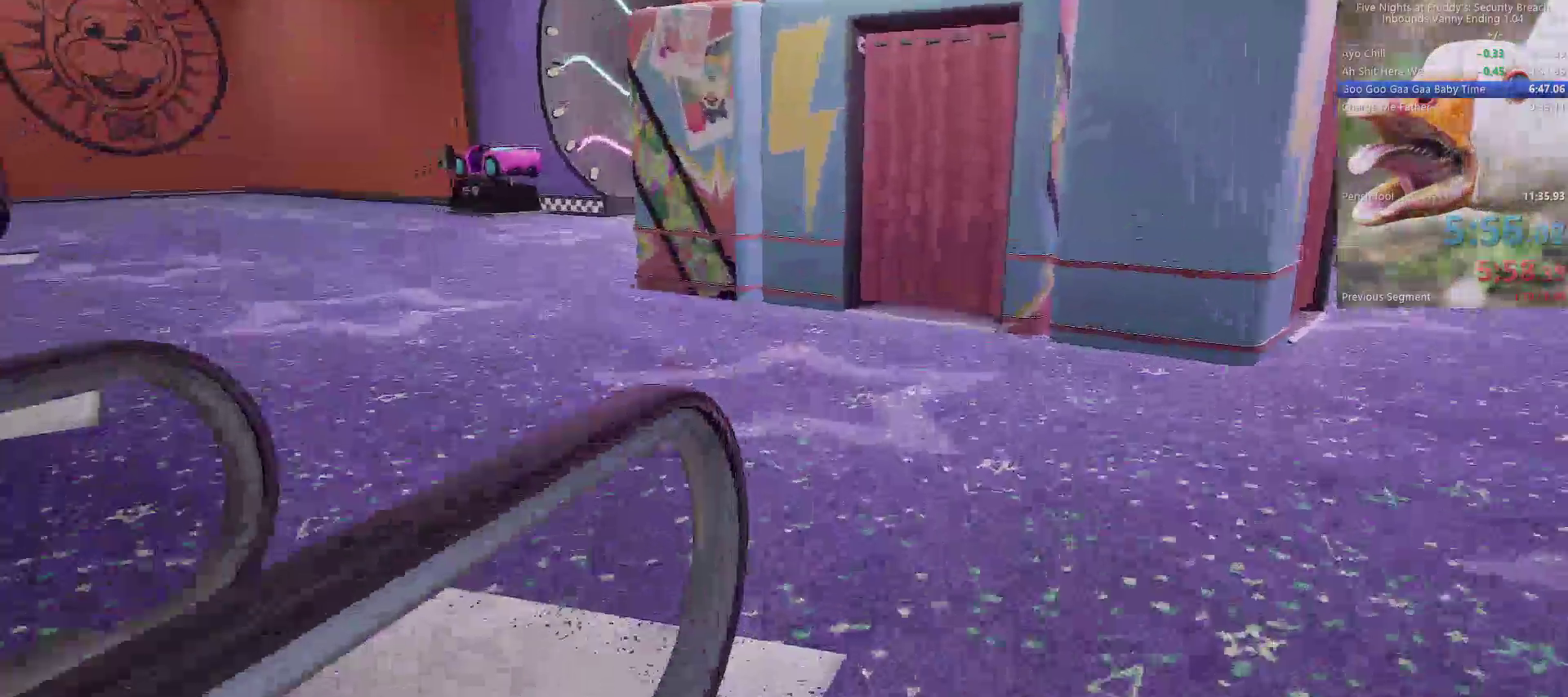
{"keys": ["shift", "space", "w"], "mouse": [], "events": [[250, "shift", "down"], [483, "space", "down"]]}
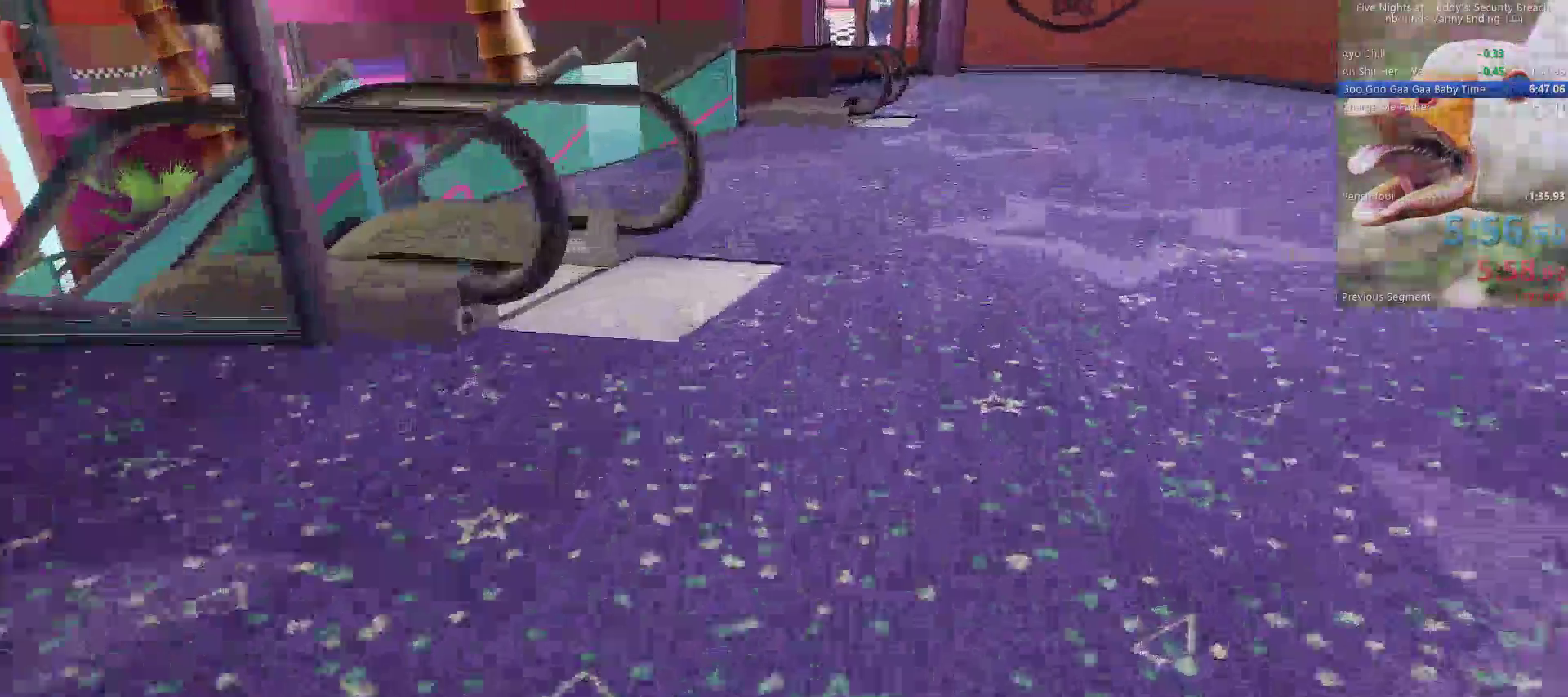
{"keys": ["shift", "w"], "mouse": [], "events": [[17, "shift", "up"], [67, "space", "up"], [500, "shift", "down"]]}
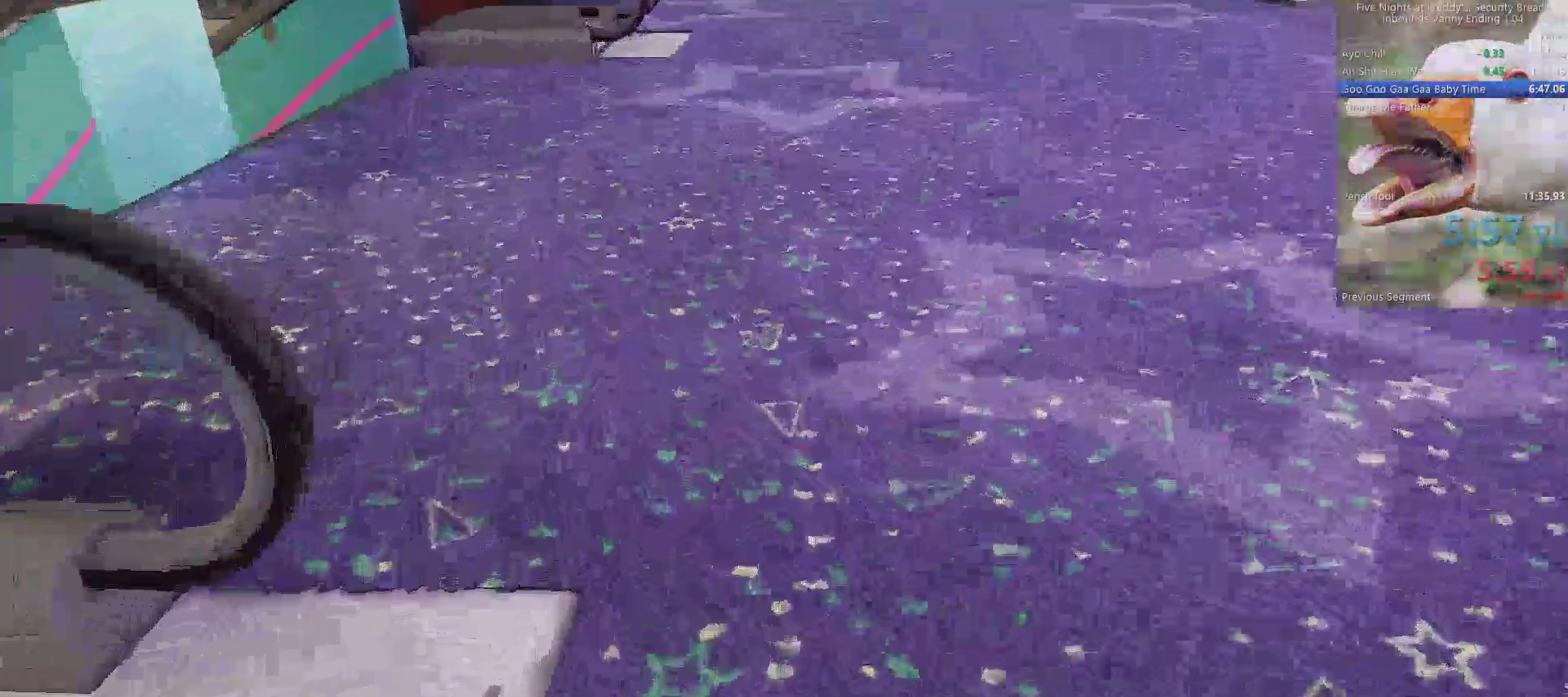
{"keys": ["w"], "mouse": [], "events": [[83, "space", "down"], [133, "shift", "up"], [183, "space", "up"]]}
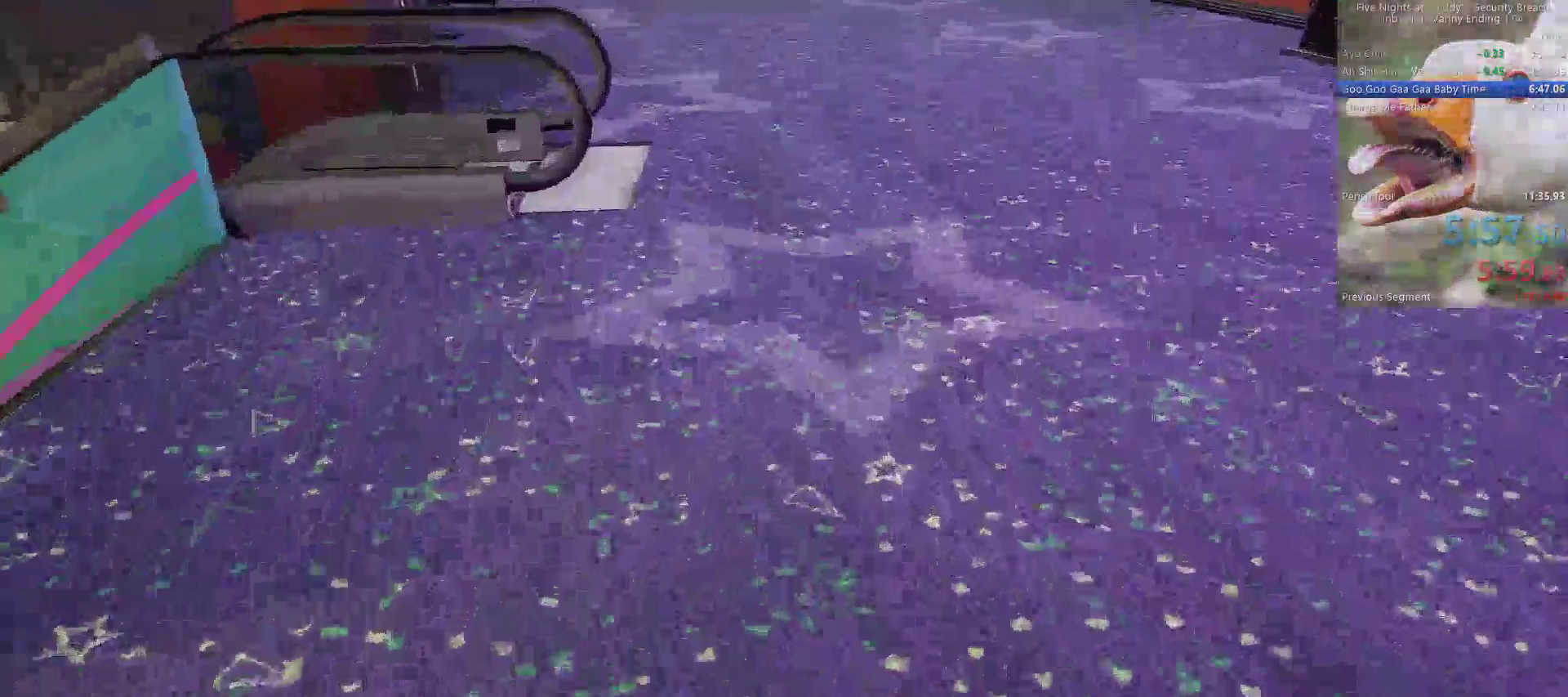
{"keys": ["w"], "mouse": [], "events": [[100, "shift", "down"], [200, "space", "down"], [250, "shift", "up"], [300, "space", "up"]]}
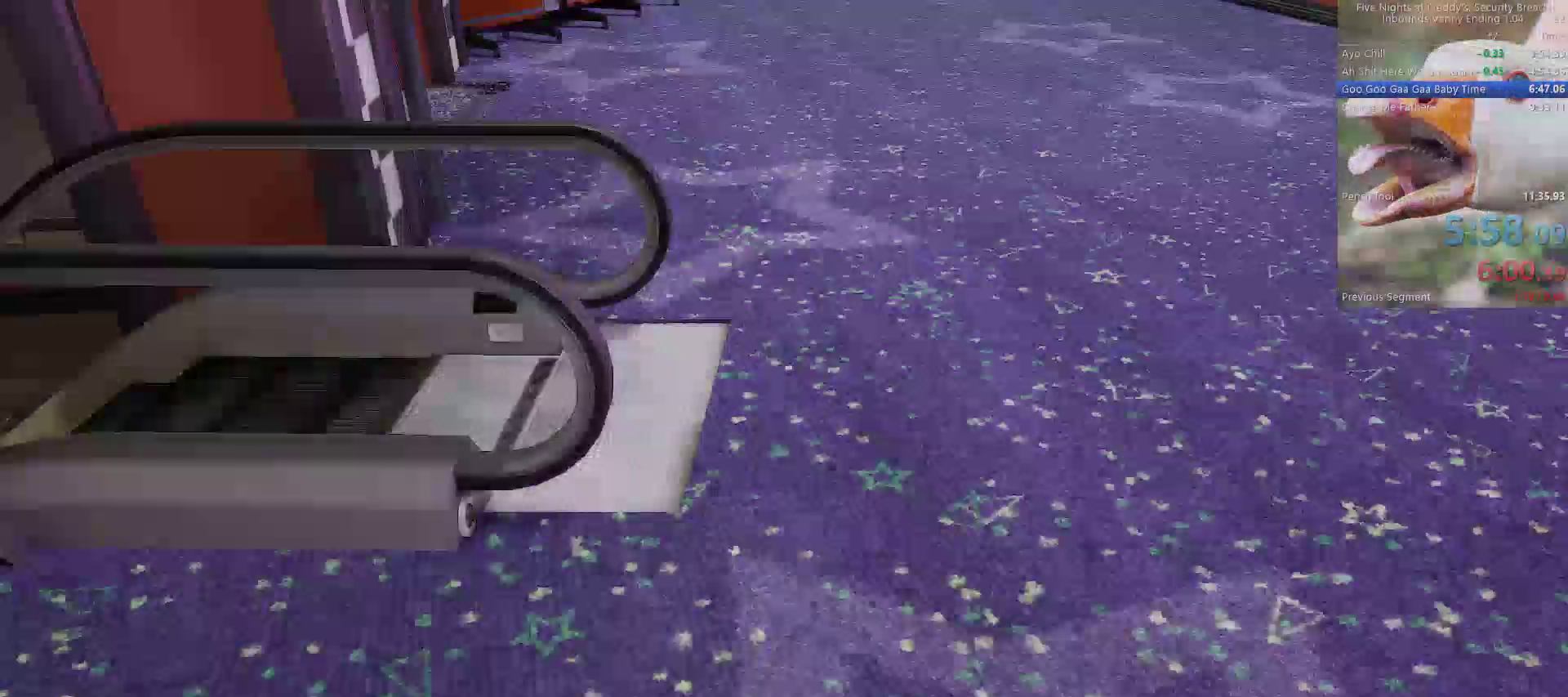
{"keys": ["shift", "w"], "mouse": [], "events": [[200, "shift", "down"]]}
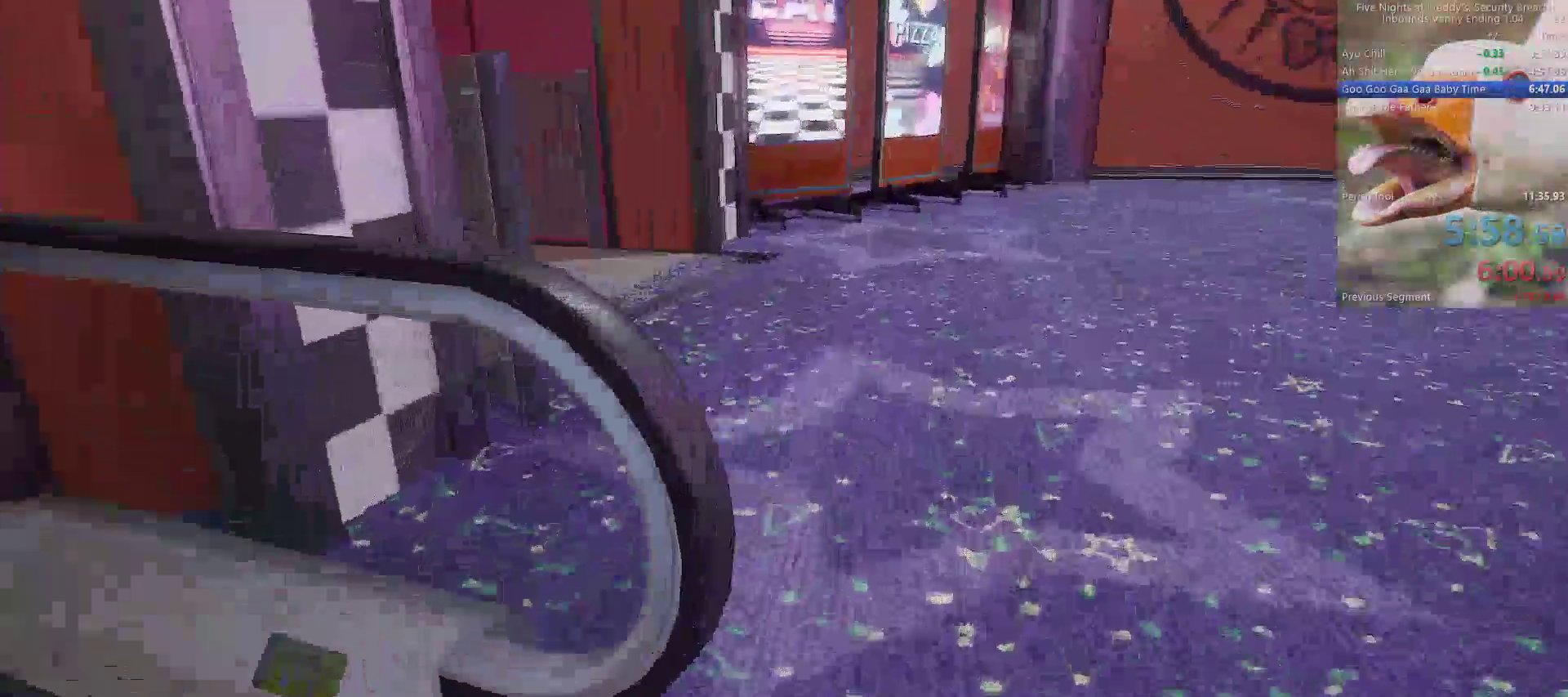
{"keys": ["shift", "w"], "mouse": [], "events": []}
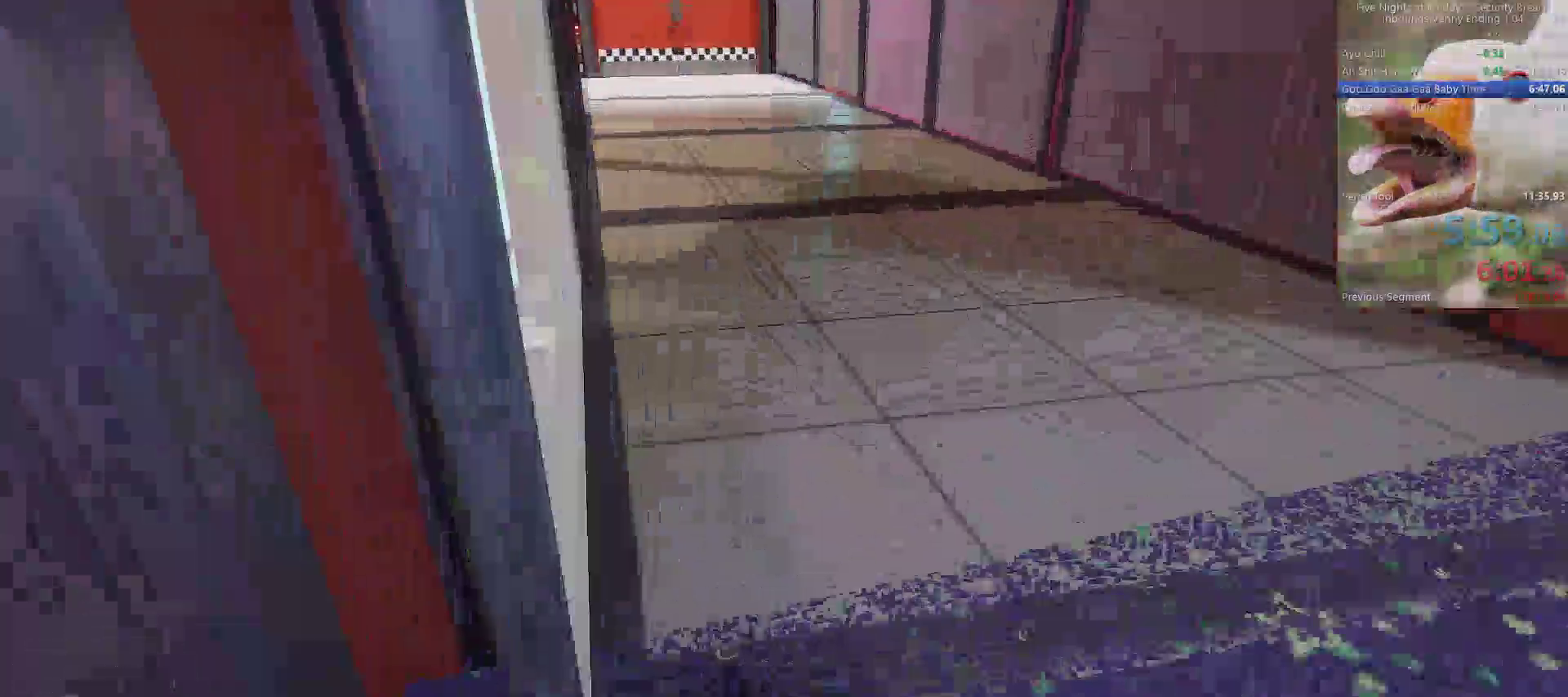
{"keys": ["w"], "mouse": [], "events": [[150, "space", "down"], [200, "shift", "up"], [250, "space", "up"]]}
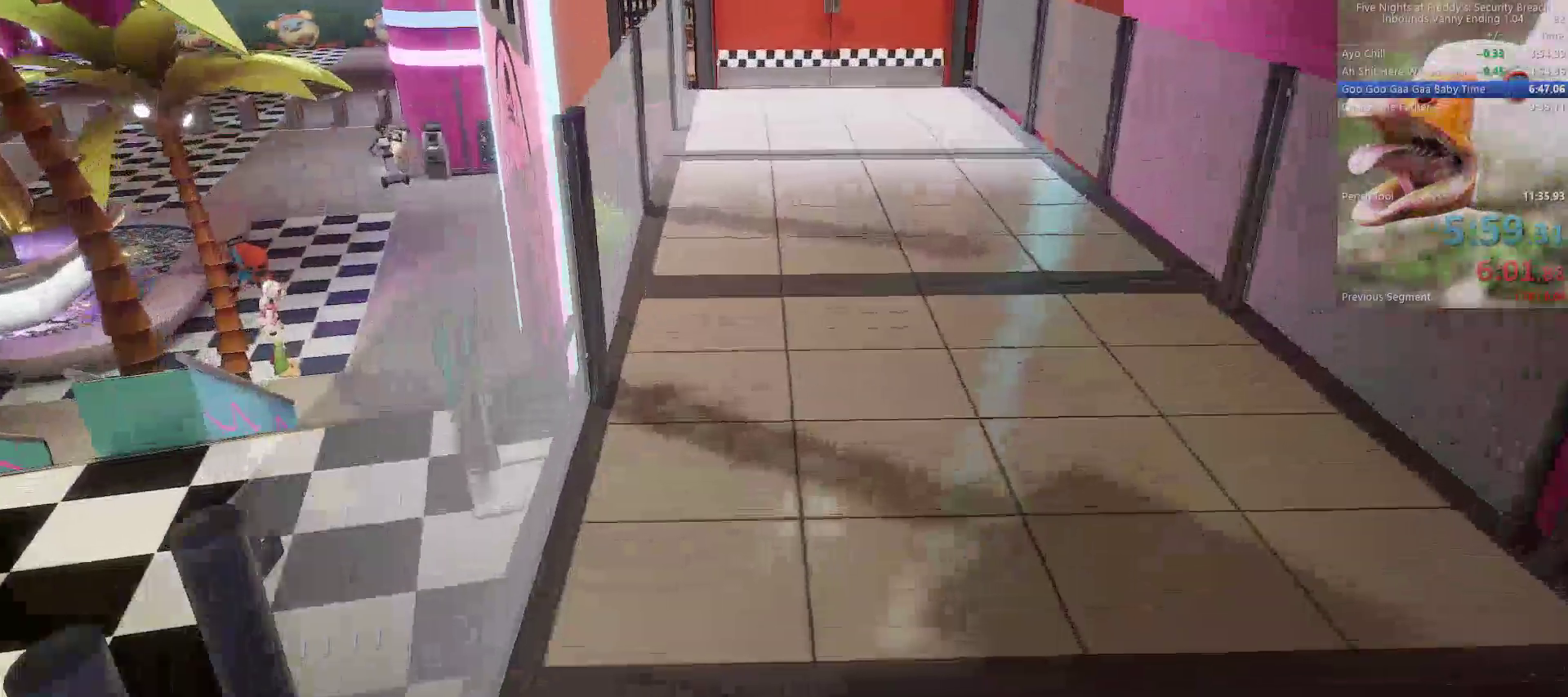
{"keys": ["w"], "mouse": [], "events": [[167, "shift", "down"], [267, "space", "down"], [317, "shift", "up"], [350, "space", "up"]]}
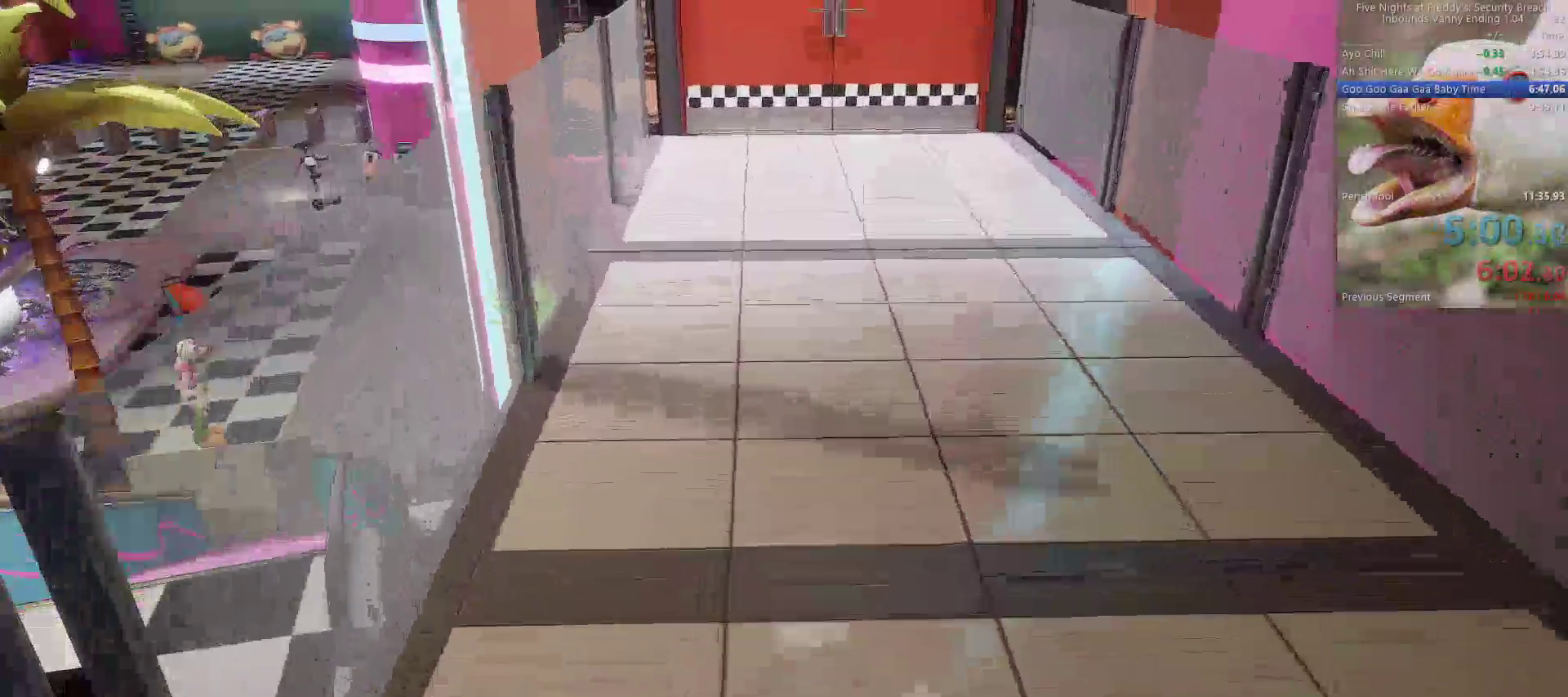
{"keys": ["w"], "mouse": [], "events": [[283, "shift", "down"], [367, "space", "down"], [417, "shift", "up"], [467, "space", "up"]]}